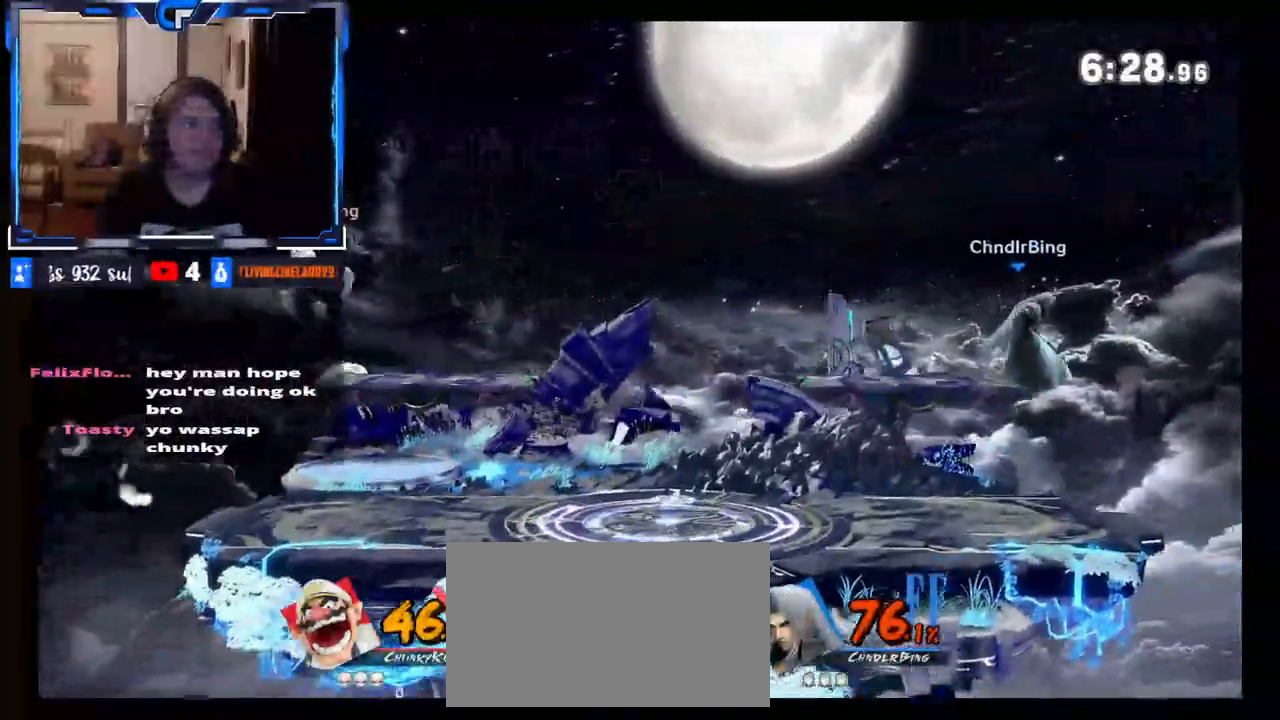
Gameplay with a controller (Nintendo layout); each line is a JSON object with the inputs held at the frame after it. "events" lists button and stick changes between this image and that frame as [ms after this image, input, new state], when the widget could be followed in between. Not read: L3 R3.
{"buttons": ["Z"], "left_stick": "down", "right_stick": "center", "events": [[50, "right_stick", "right"], [117, "left_stick", "down"], [217, "right_stick", "center"], [233, "left_stick", "center"], [433, "left_stick", "down"], [450, "Z", "down"]]}
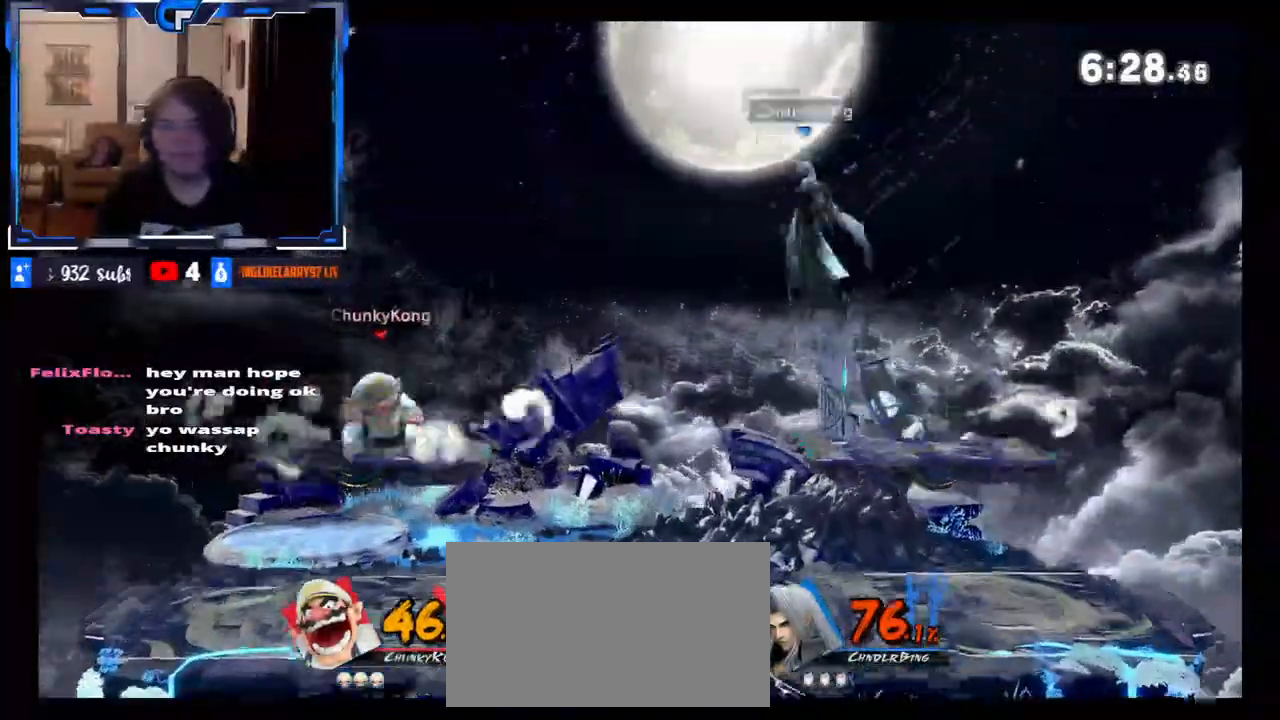
{"buttons": [], "left_stick": "down", "right_stick": "center", "events": [[17, "Z", "up"], [33, "R1", "down"], [50, "left_stick", "down-left"], [117, "R1", "up"], [150, "left_stick", "center"], [433, "left_stick", "down"]]}
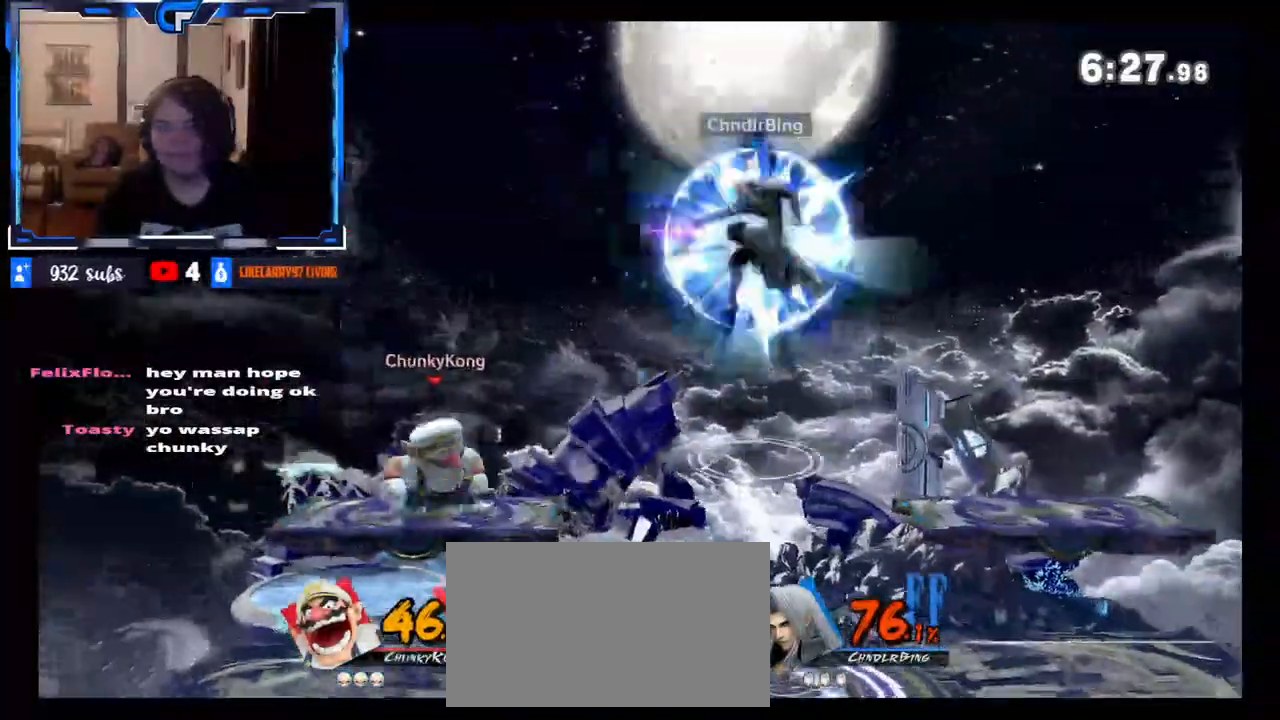
{"buttons": [], "left_stick": "center", "right_stick": "center", "events": [[150, "right_stick", "up"], [233, "right_stick", "center"], [283, "left_stick", "center"], [367, "left_stick", "left"], [500, "left_stick", "center"]]}
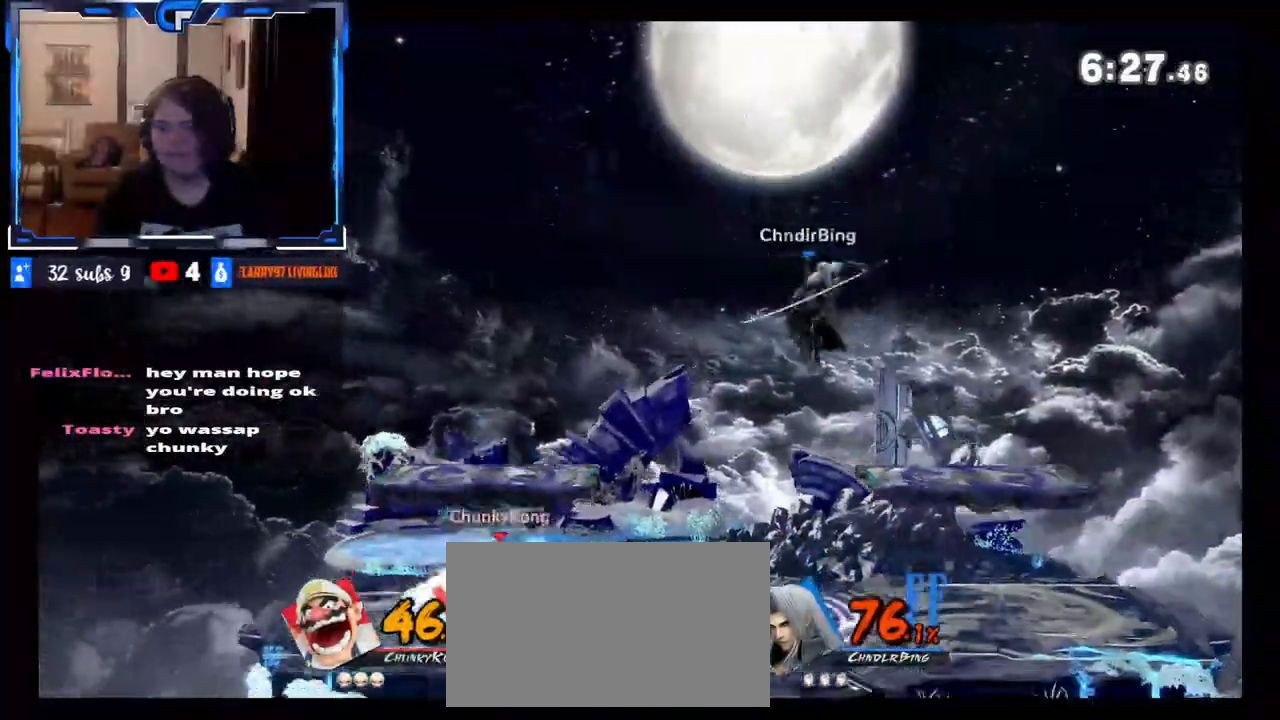
{"buttons": [], "left_stick": "left", "right_stick": "center", "events": [[67, "left_stick", "right"], [133, "X", "down"], [183, "X", "up"], [467, "left_stick", "left"]]}
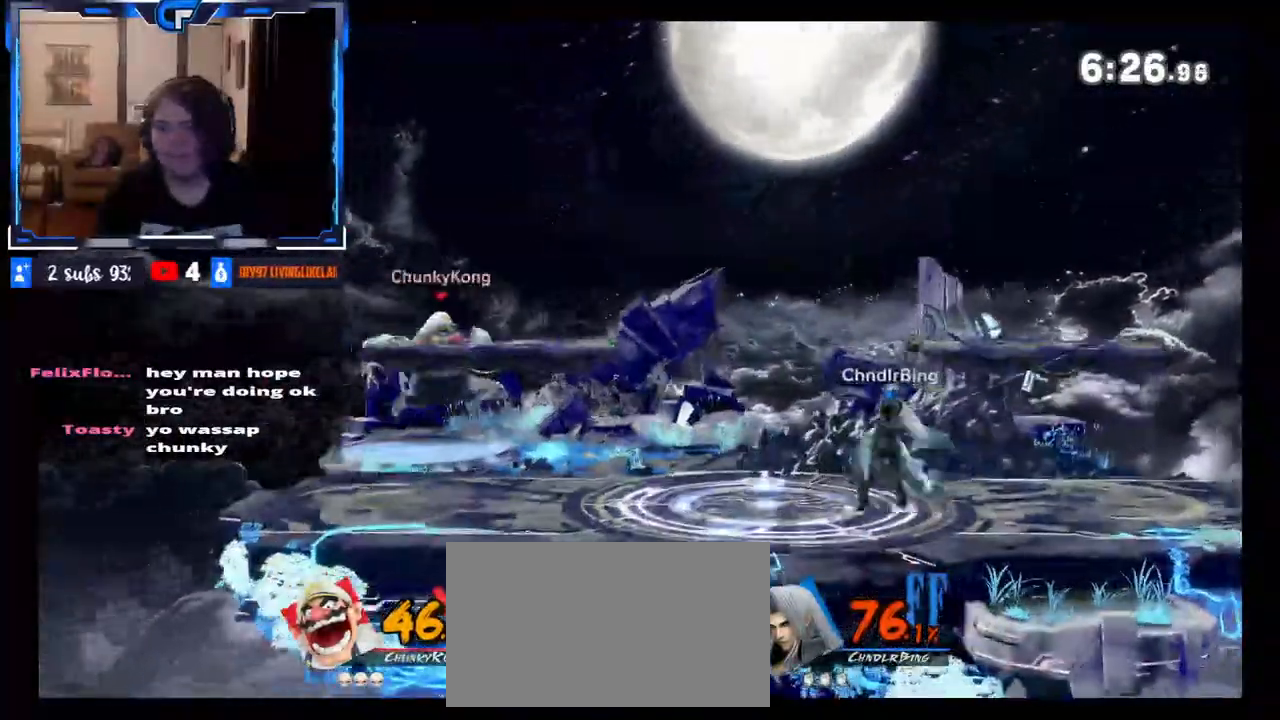
{"buttons": [], "left_stick": "right", "right_stick": "center", "events": [[17, "X", "down"], [83, "left_stick", "right"], [117, "X", "up"], [133, "Z", "down"], [150, "Z", "up"]]}
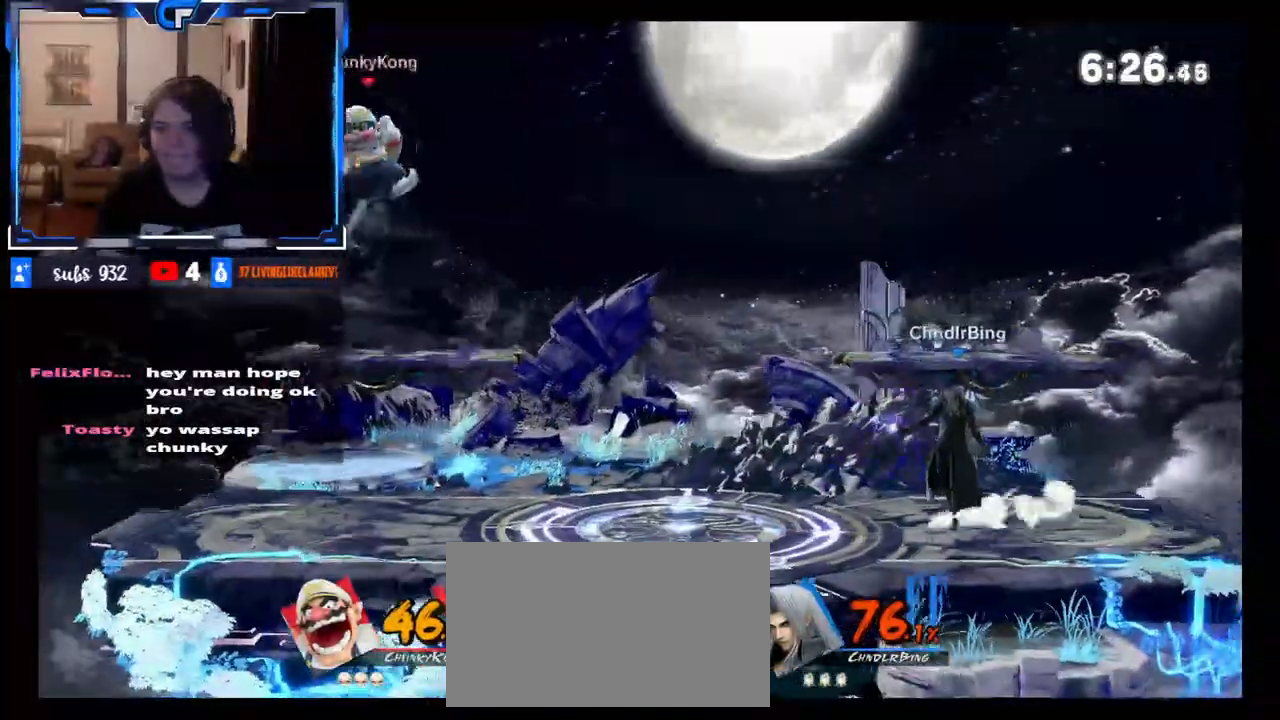
{"buttons": [], "left_stick": "right", "right_stick": "center", "events": [[183, "left_stick", "down-right"], [267, "right_stick", "right"], [317, "left_stick", "right"], [417, "right_stick", "center"]]}
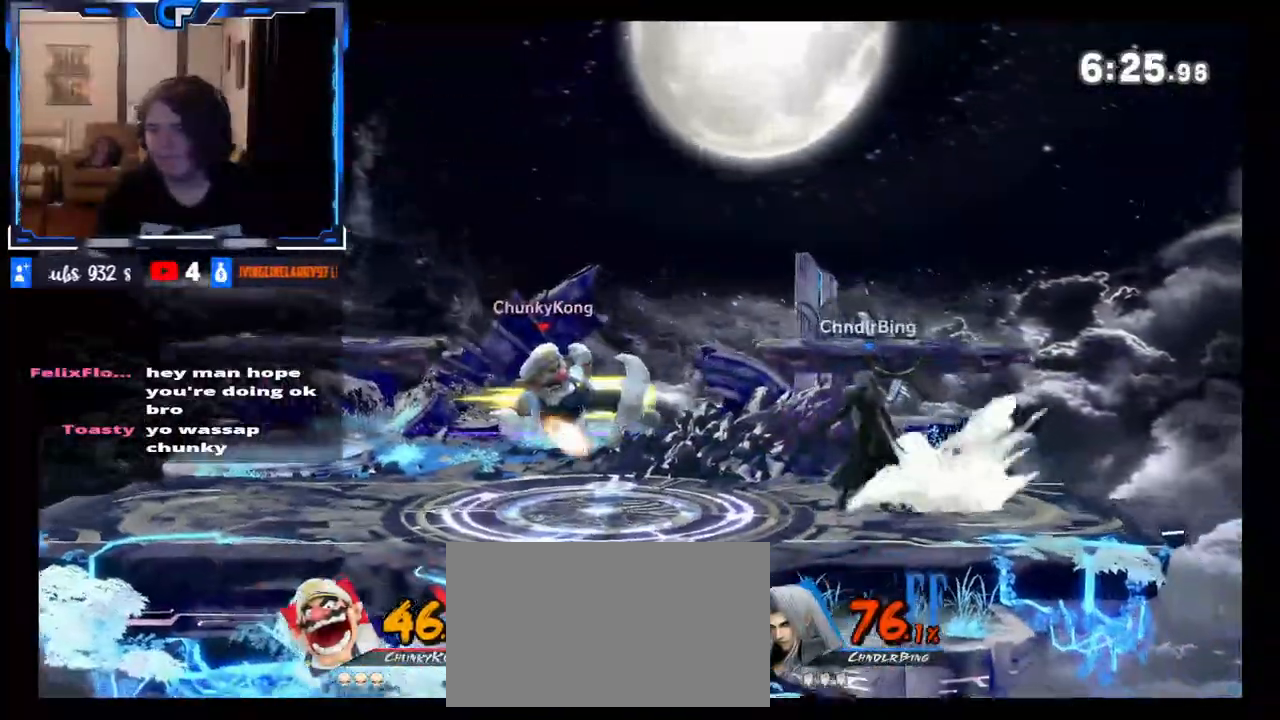
{"buttons": [], "left_stick": "left", "right_stick": "center", "events": [[17, "left_stick", "center"], [117, "left_stick", "left"], [233, "left_stick", "center"], [283, "left_stick", "right"], [367, "X", "down"], [433, "left_stick", "left"], [450, "X", "up"]]}
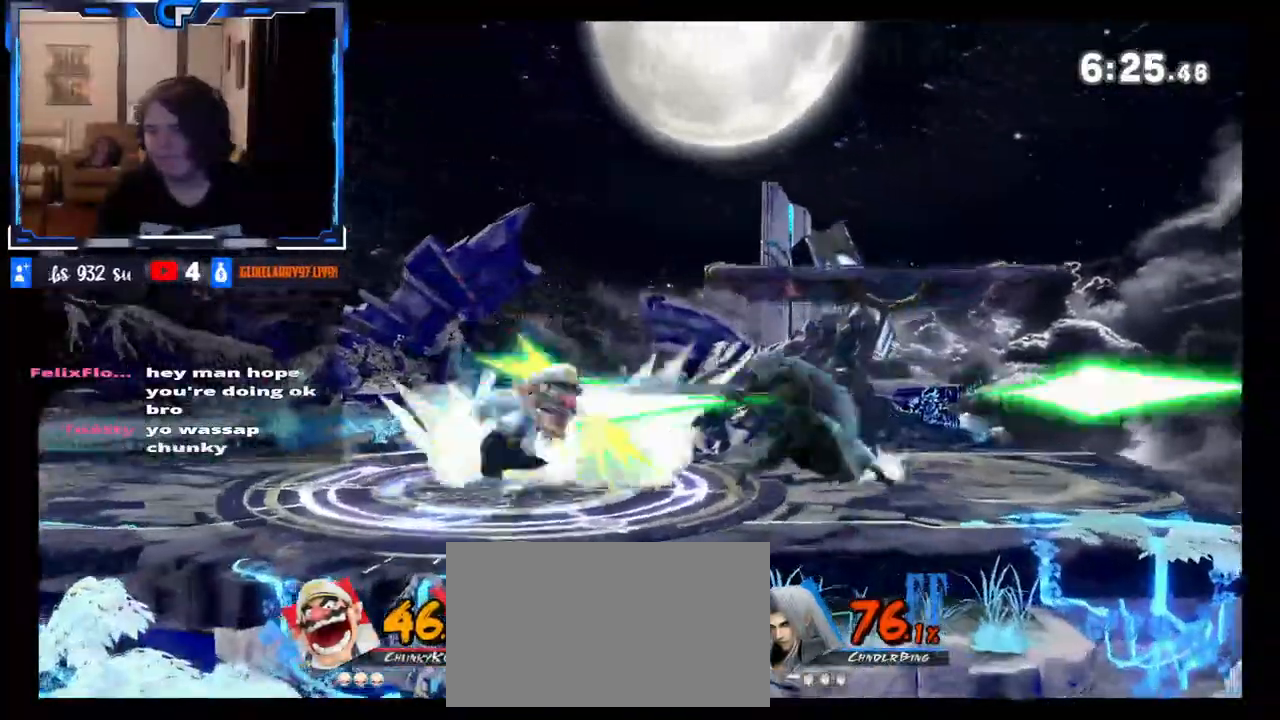
{"buttons": [], "left_stick": "right", "right_stick": "center", "events": [[17, "X", "down"], [133, "X", "up"], [183, "left_stick", "right"]]}
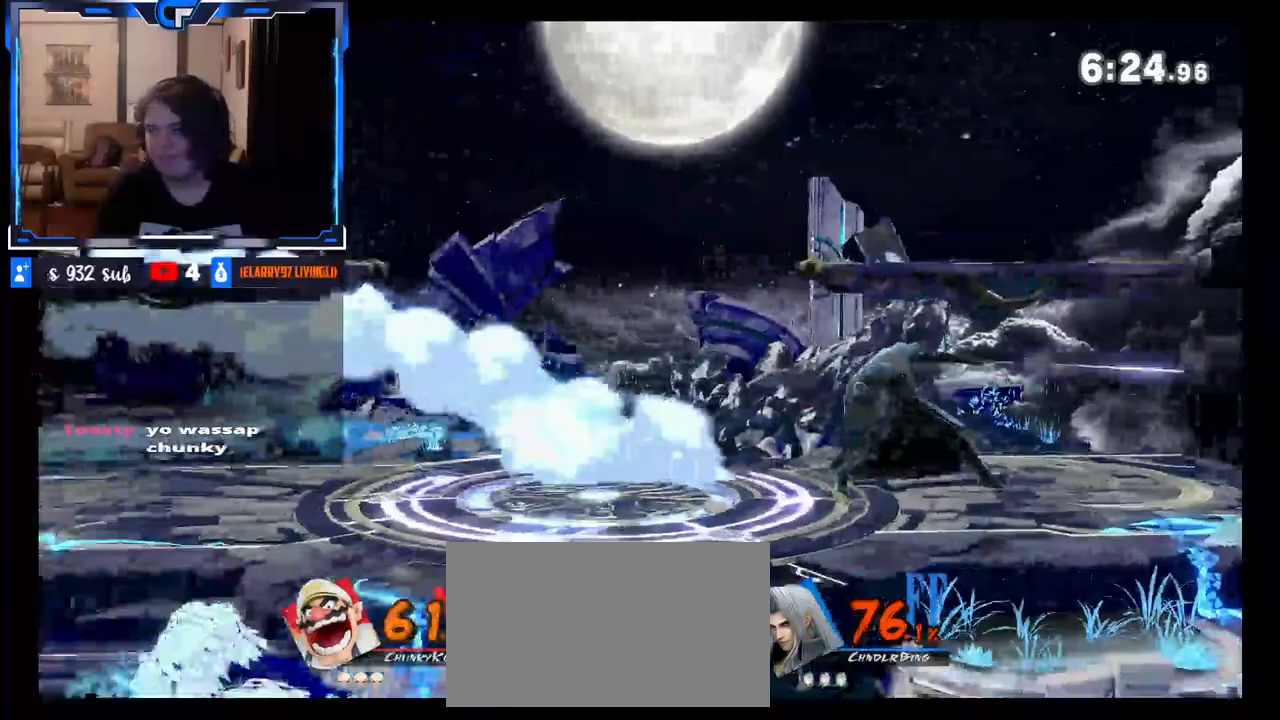
{"buttons": [], "left_stick": "right", "right_stick": "center", "events": []}
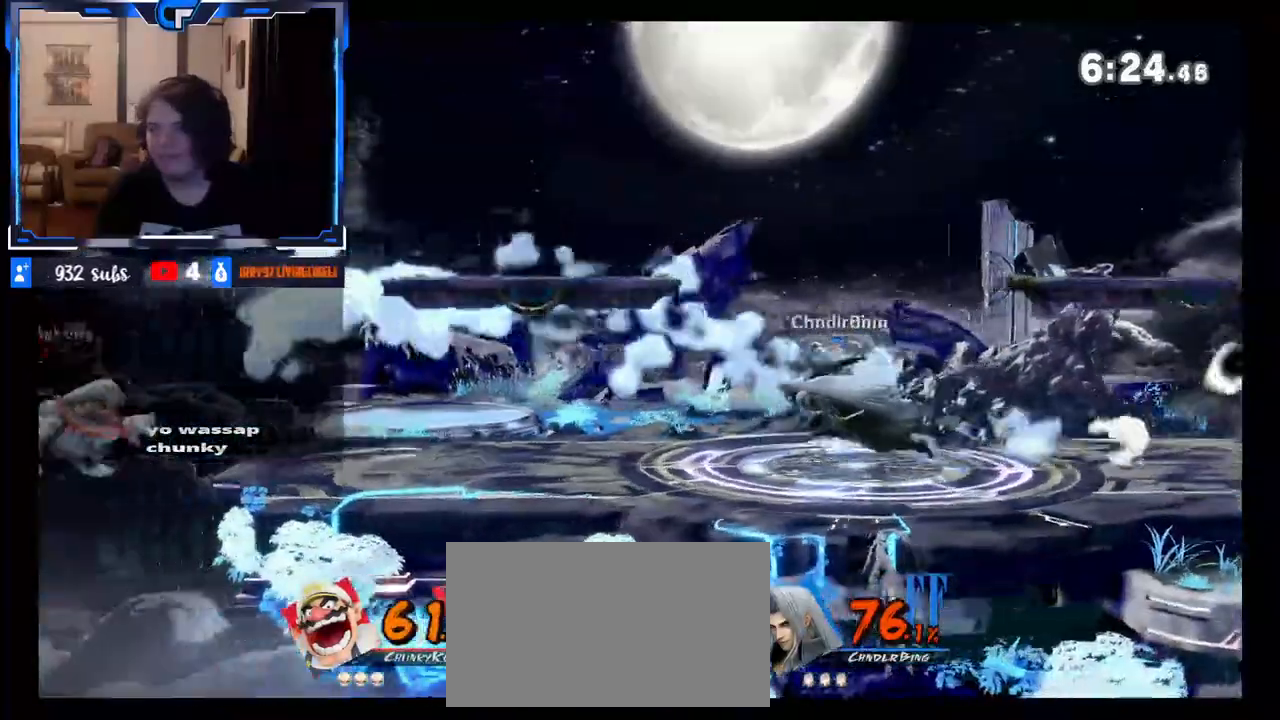
{"buttons": [], "left_stick": "up-right", "right_stick": "center", "events": [[33, "Z", "down"], [150, "left_stick", "up-right"], [200, "B", "down"], [200, "Z", "up"], [333, "B", "up"]]}
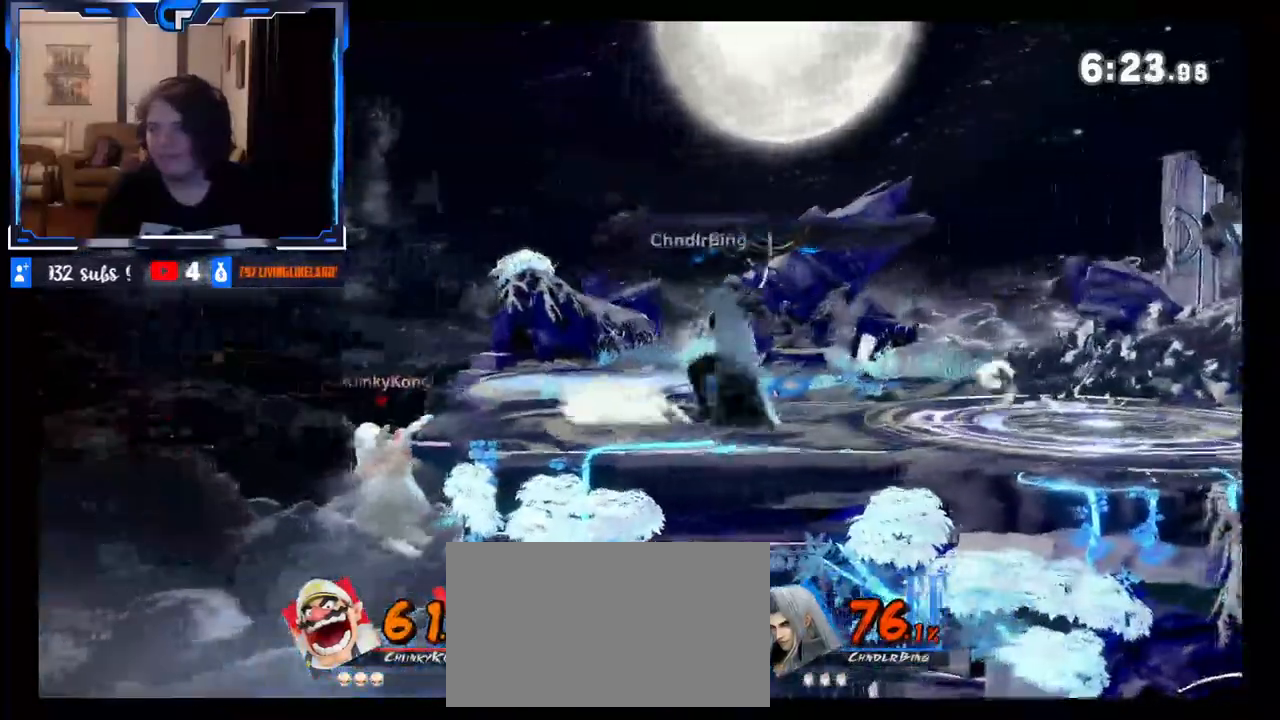
{"buttons": [], "left_stick": "center", "right_stick": "center", "events": [[50, "left_stick", "center"]]}
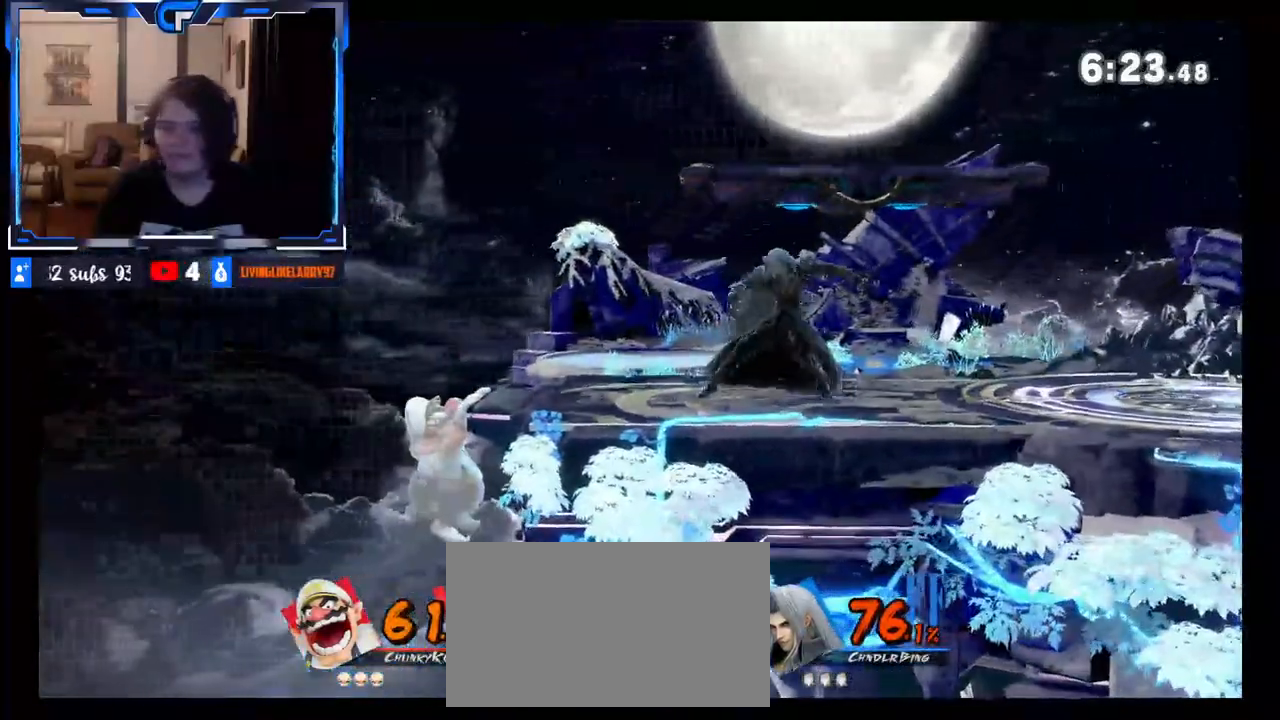
{"buttons": [], "left_stick": "center", "right_stick": "center", "events": []}
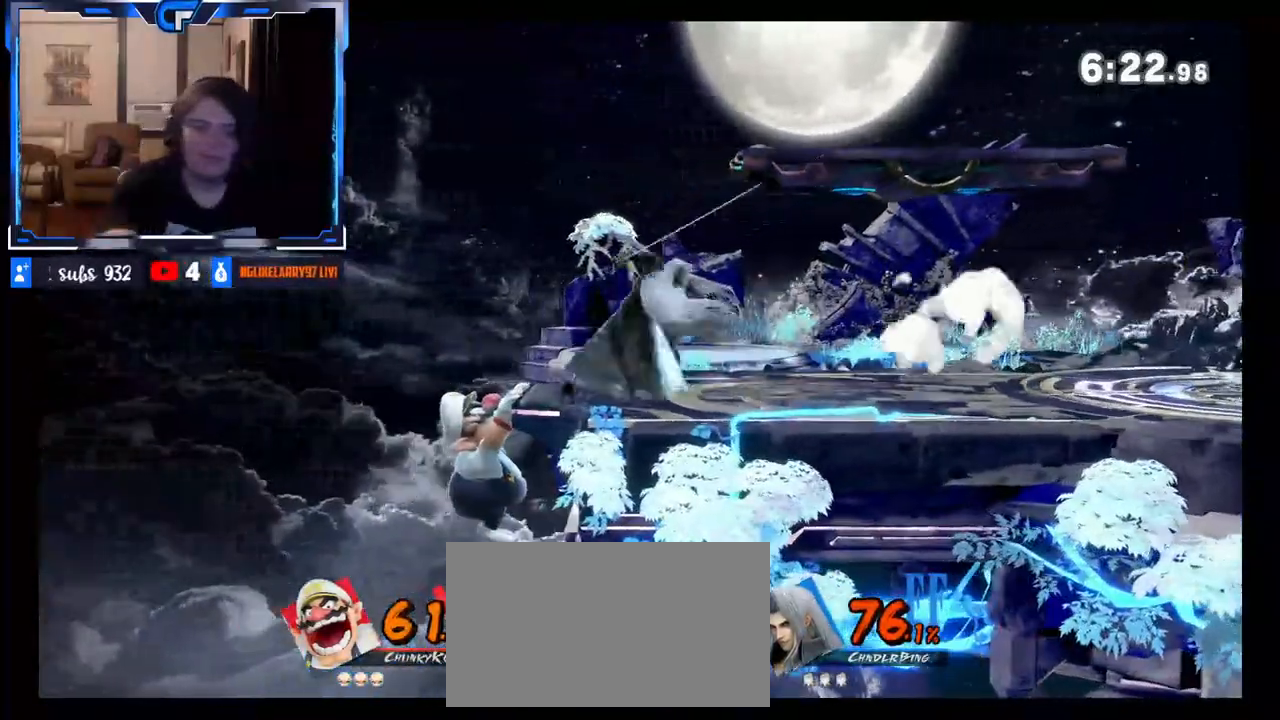
{"buttons": [], "left_stick": "center", "right_stick": "center", "events": []}
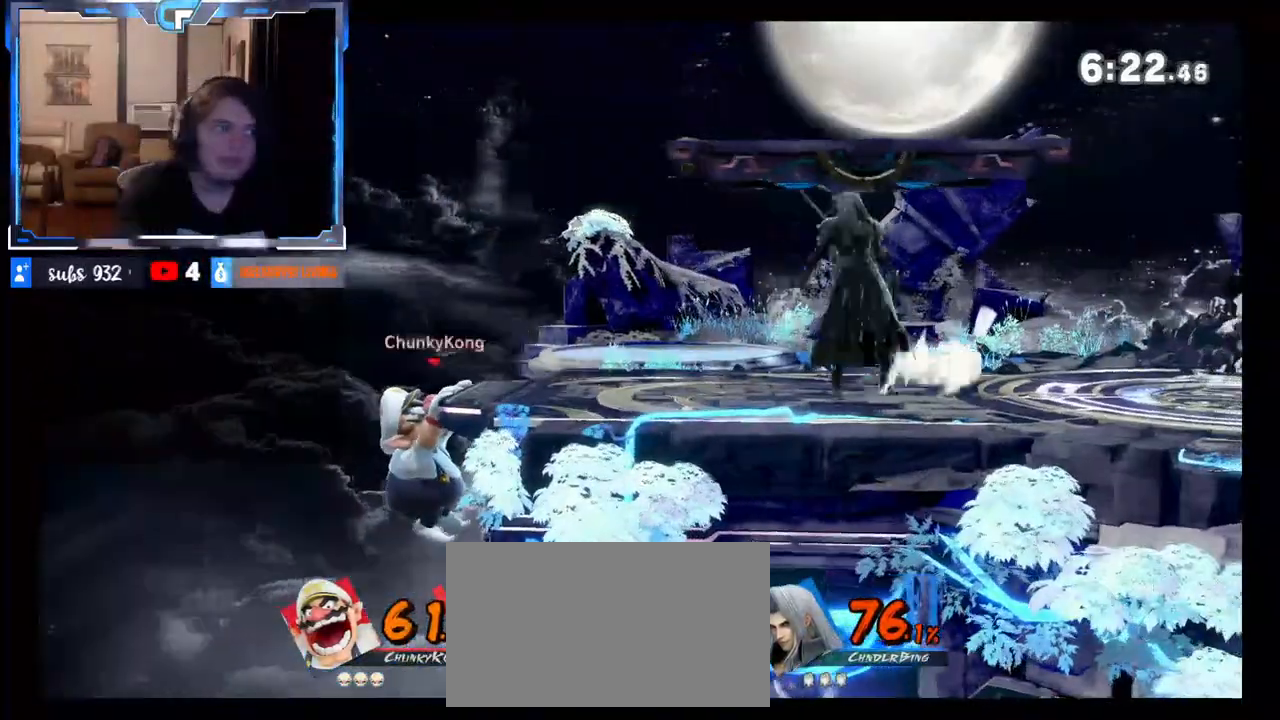
{"buttons": [], "left_stick": "center", "right_stick": "center", "events": []}
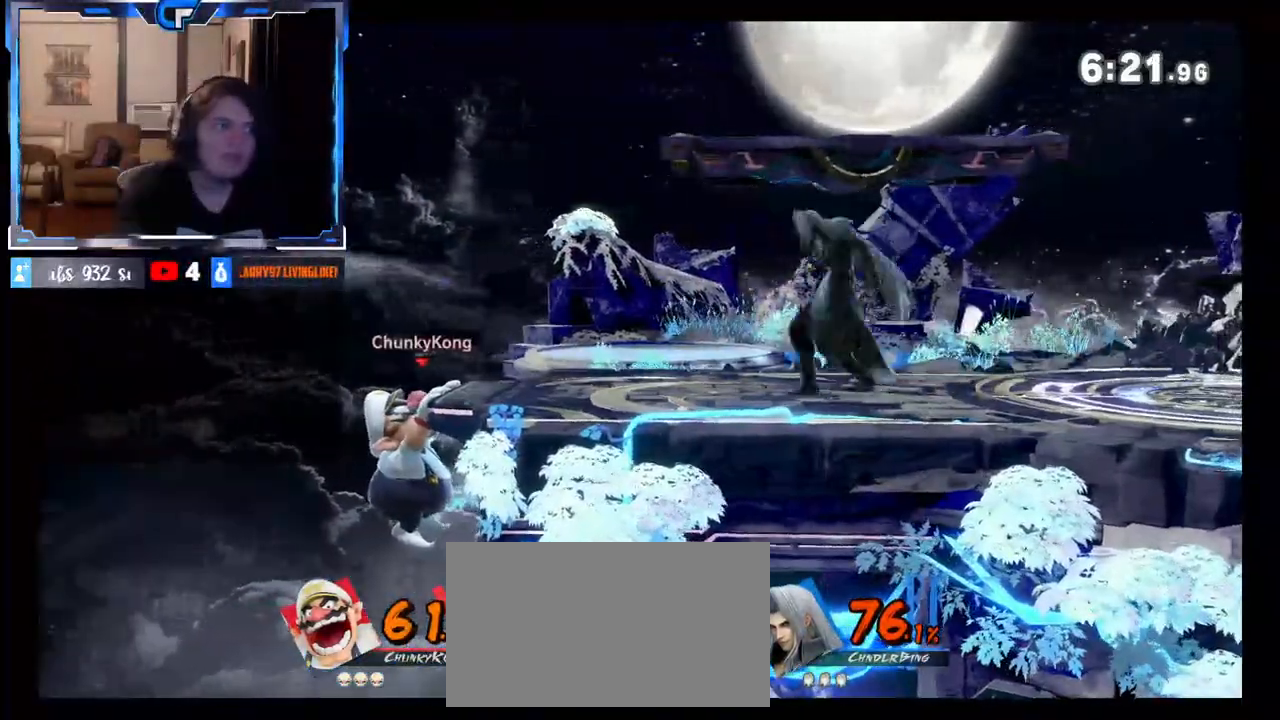
{"buttons": [], "left_stick": "center", "right_stick": "center", "events": [[217, "Z", "down"], [417, "Z", "up"]]}
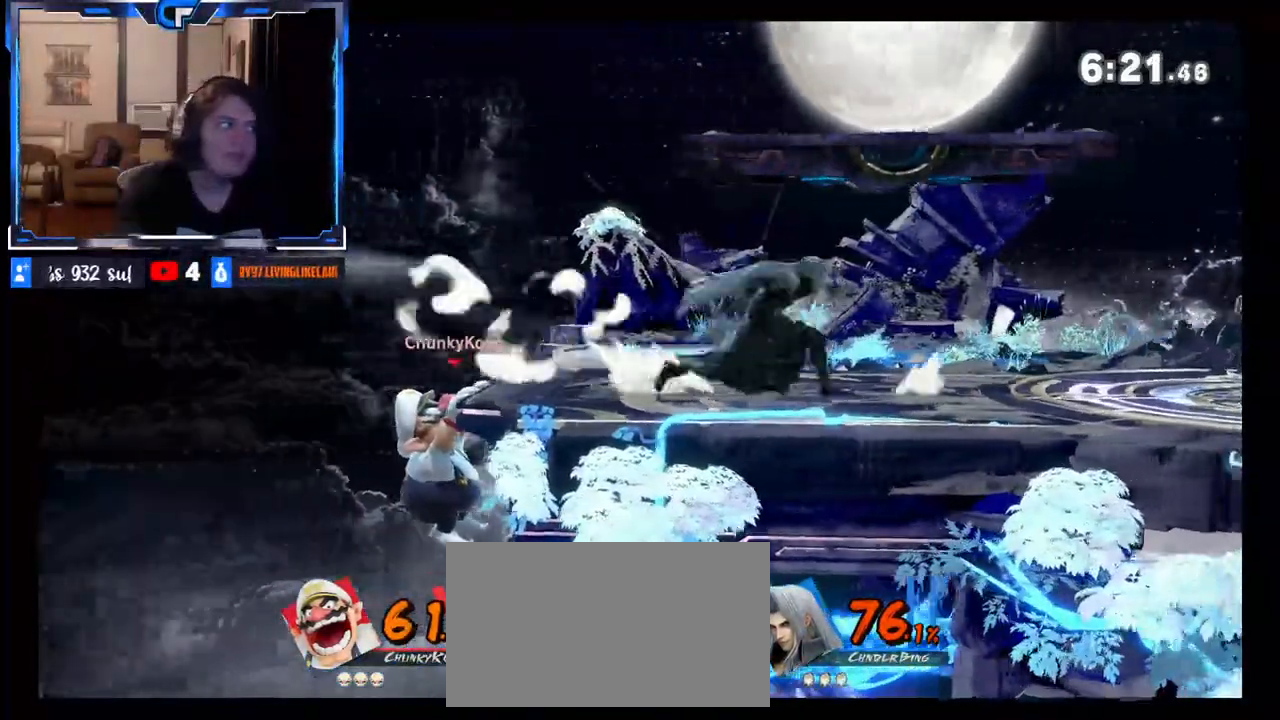
{"buttons": [], "left_stick": "center", "right_stick": "center", "events": []}
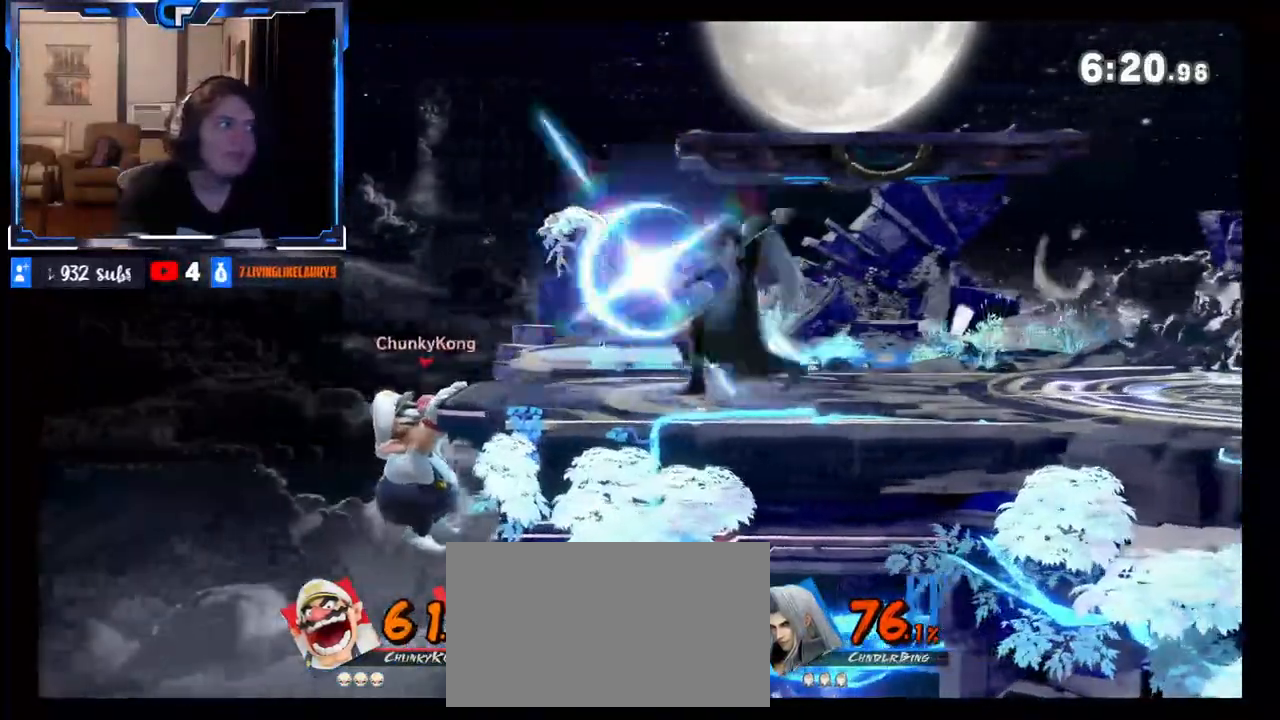
{"buttons": [], "left_stick": "center", "right_stick": "center", "events": []}
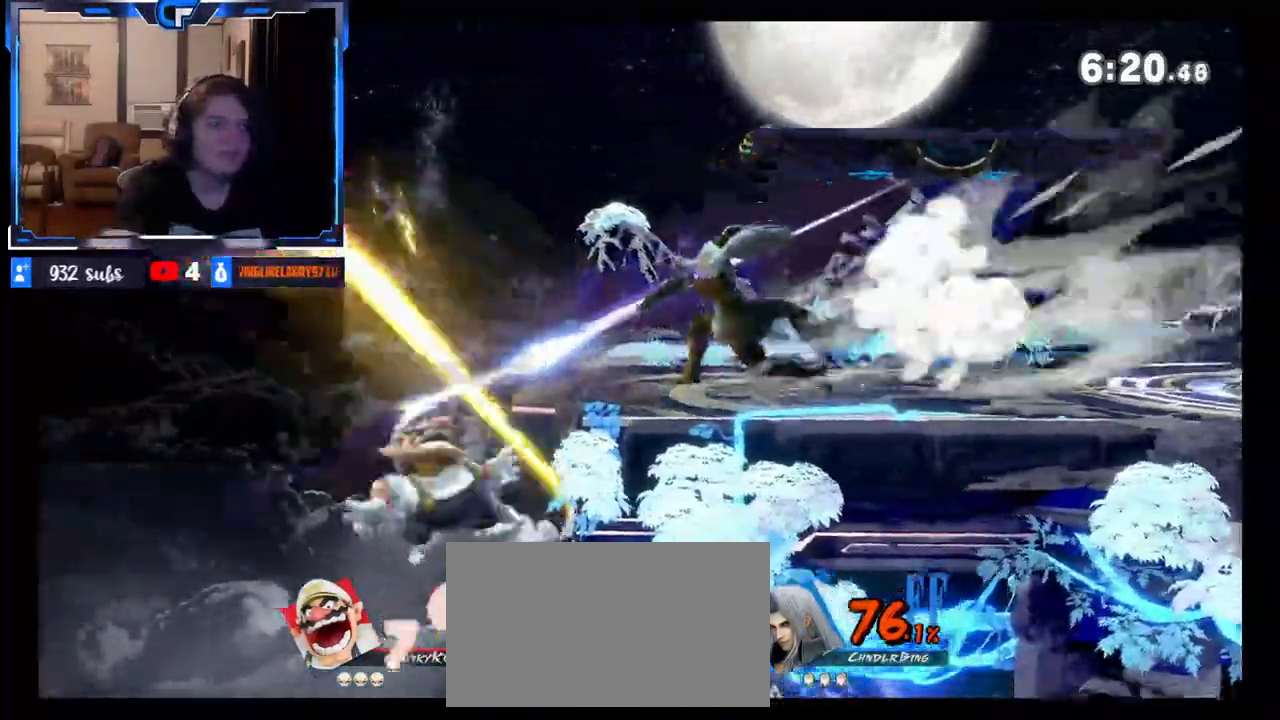
{"buttons": ["Z"], "left_stick": "right", "right_stick": "center", "events": [[67, "left_stick", "right"], [317, "Z", "down"]]}
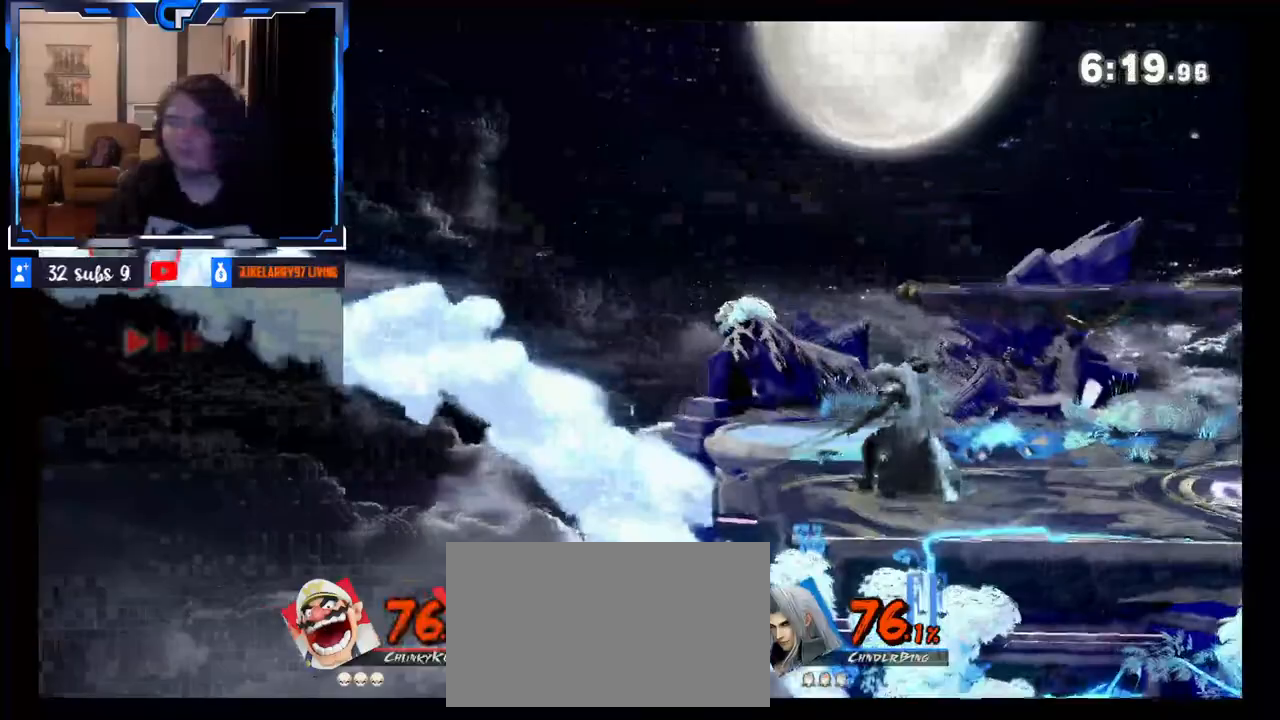
{"buttons": ["Z"], "left_stick": "right", "right_stick": "center", "events": [[33, "Z", "up"], [150, "Z", "down"], [300, "Z", "up"], [350, "Z", "down"], [383, "X", "down"], [467, "X", "up"]]}
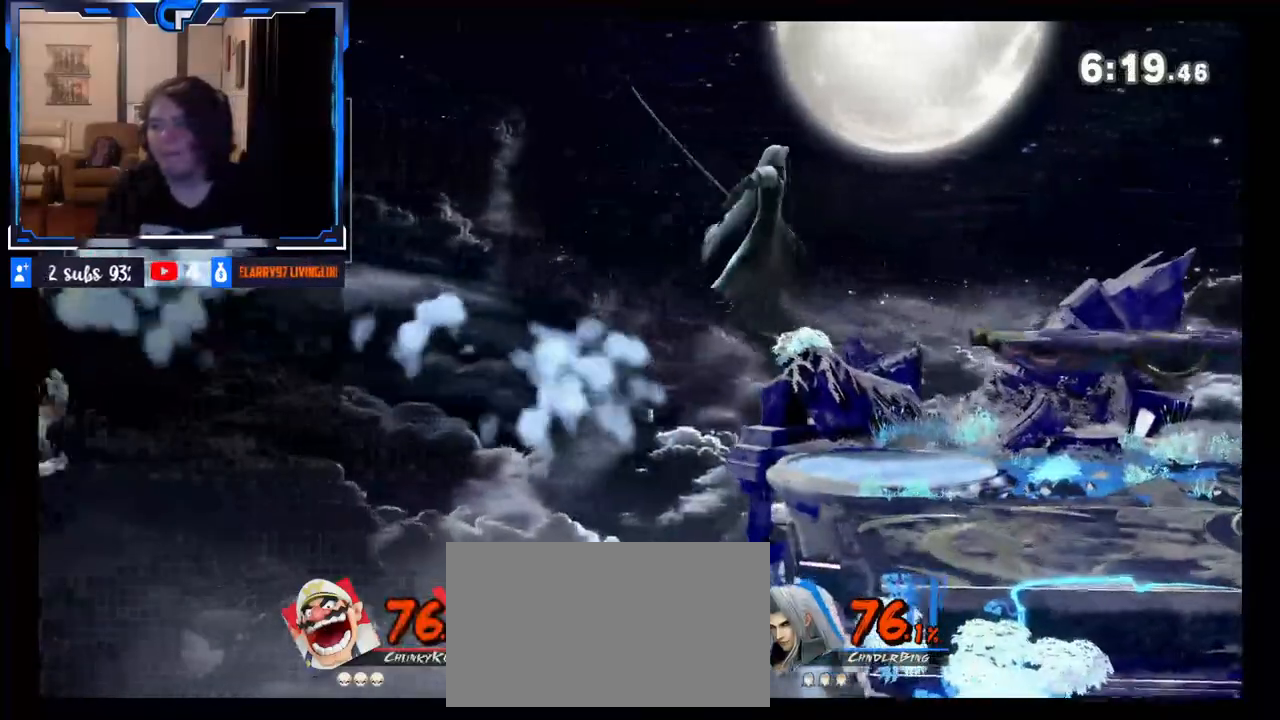
{"buttons": [], "left_stick": "right", "right_stick": "center", "events": [[17, "Z", "up"], [83, "B", "down"], [183, "B", "up"]]}
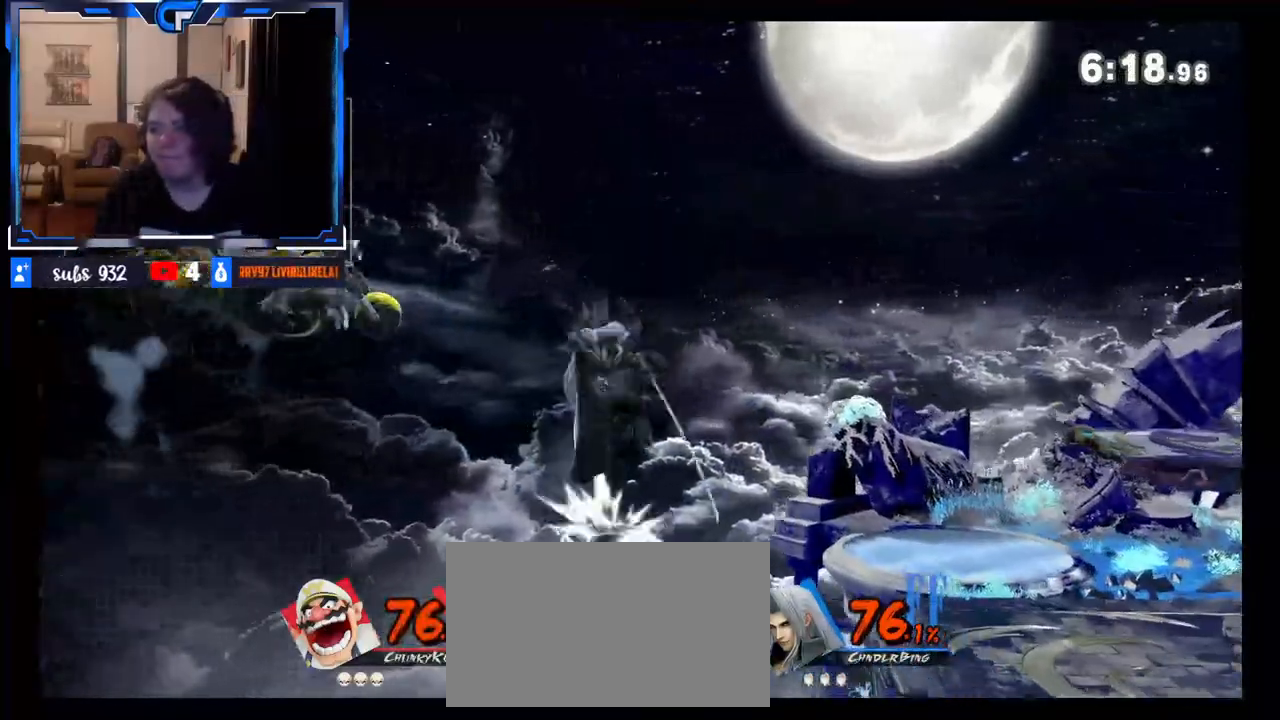
{"buttons": [], "left_stick": "right", "right_stick": "center", "events": [[67, "A", "down"], [233, "A", "up"]]}
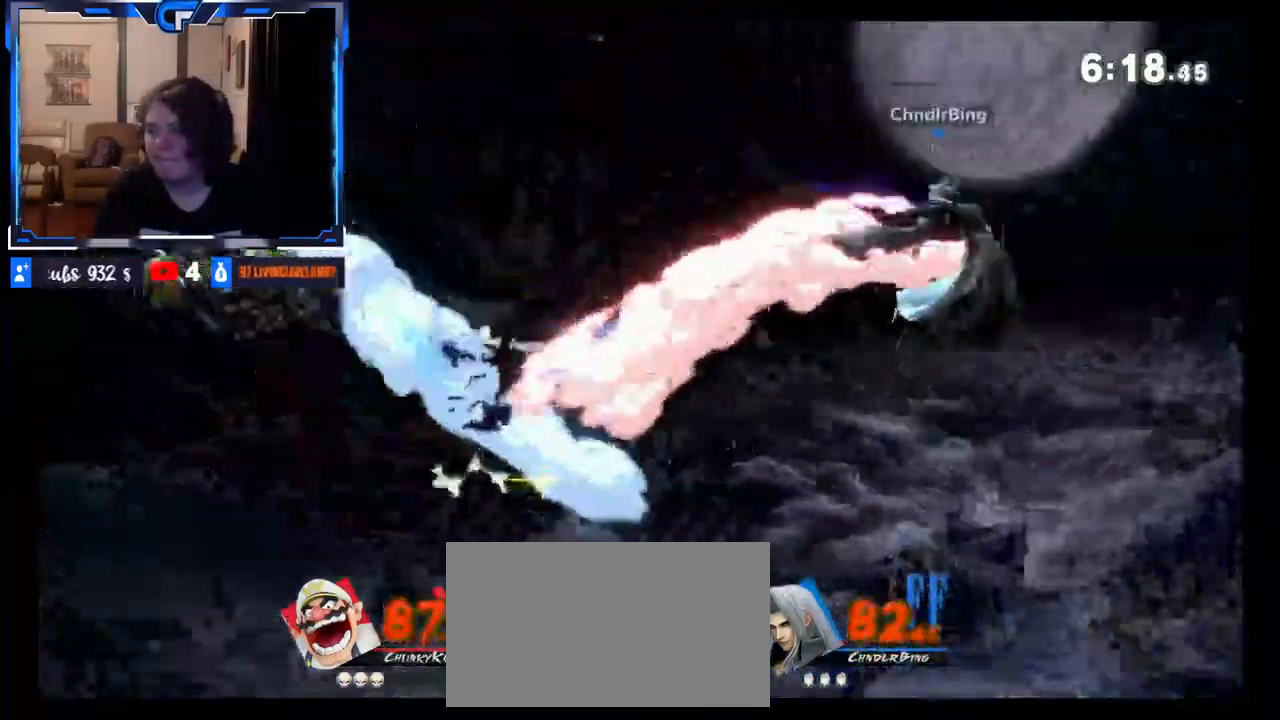
{"buttons": ["X"], "left_stick": "right", "right_stick": "center", "events": [[300, "X", "down"], [367, "X", "up"], [450, "X", "down"]]}
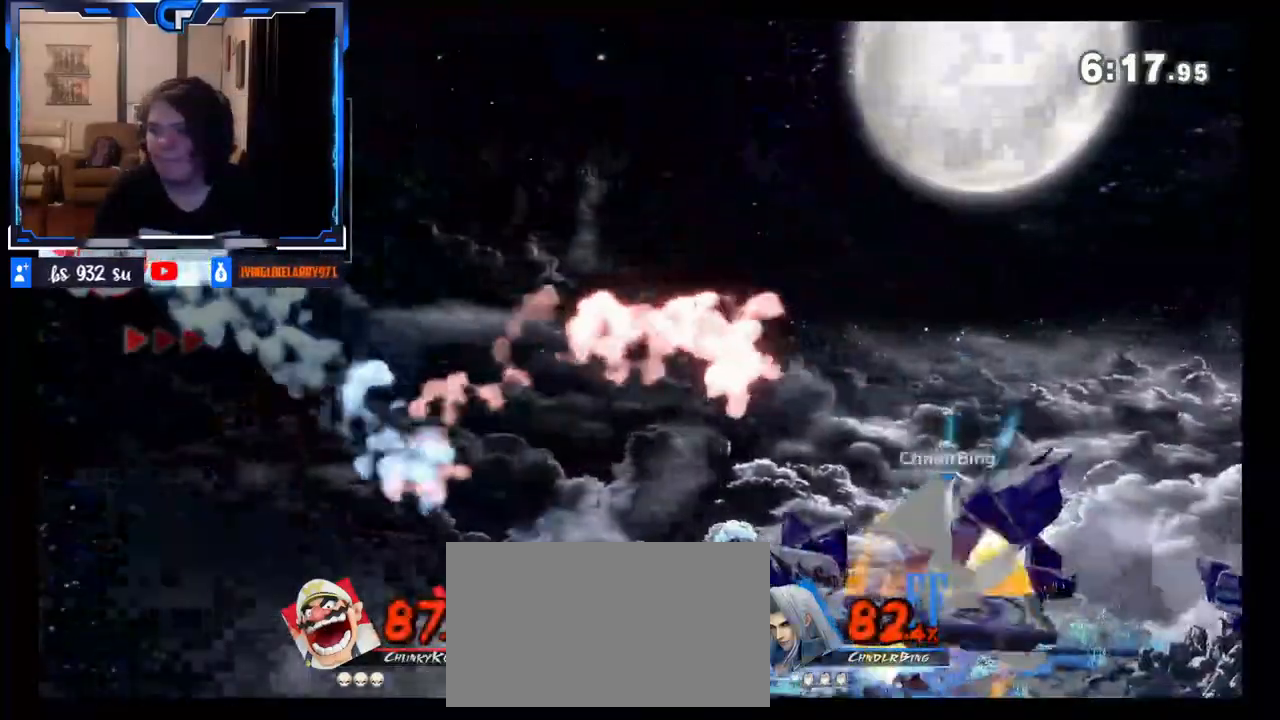
{"buttons": [], "left_stick": "right", "right_stick": "center", "events": [[33, "X", "up"], [100, "X", "down"], [217, "X", "up"], [317, "X", "down"], [417, "X", "up"]]}
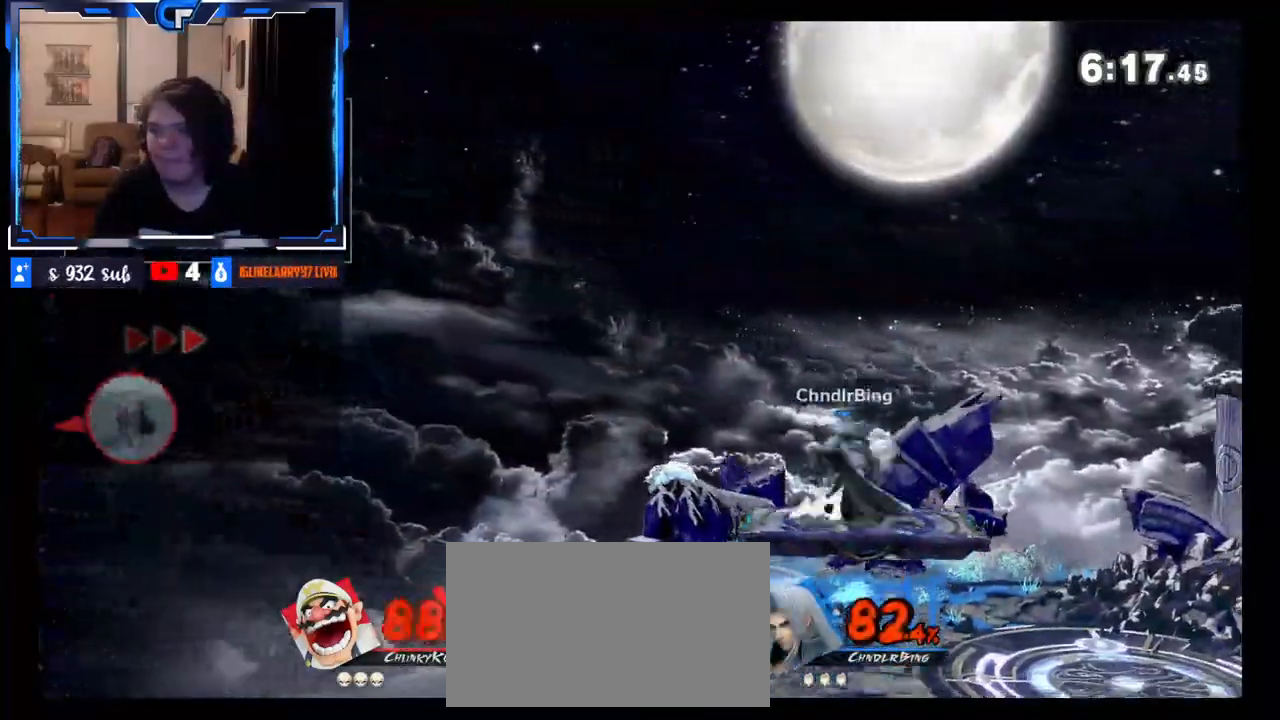
{"buttons": [], "left_stick": "right", "right_stick": "center", "events": [[50, "X", "down"], [133, "X", "up"]]}
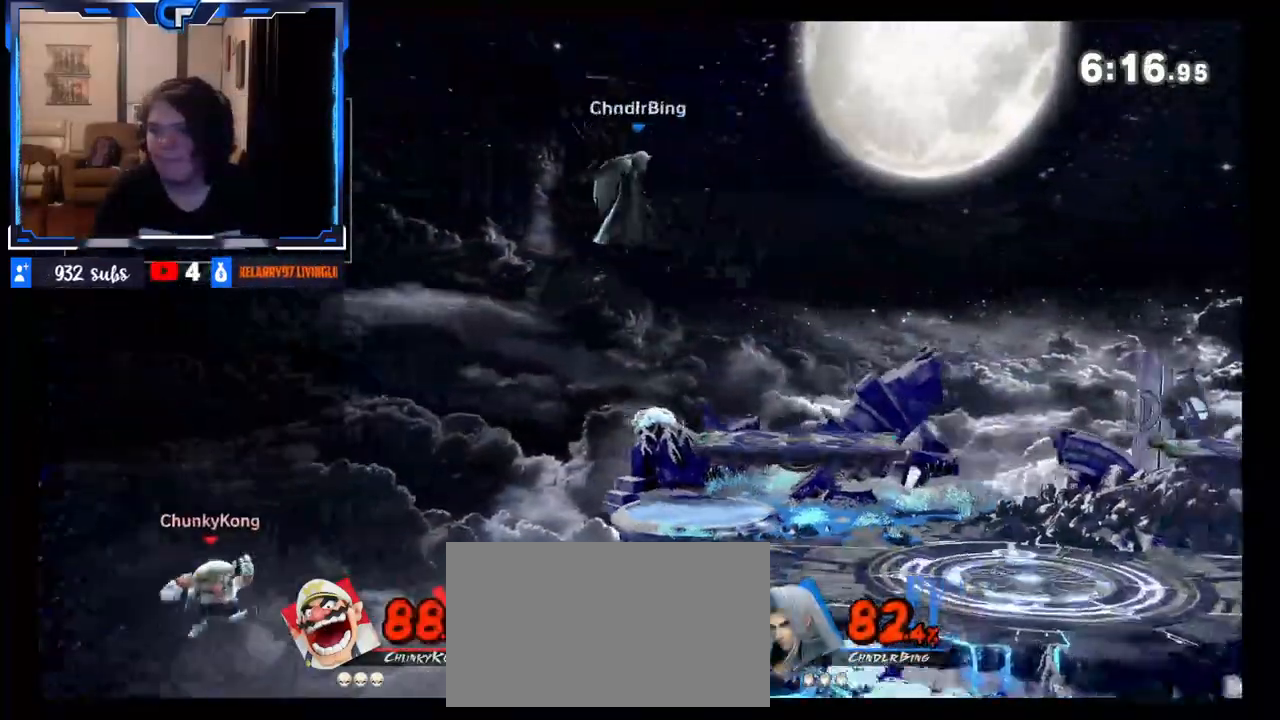
{"buttons": [], "left_stick": "down", "right_stick": "center", "events": [[167, "A", "down"], [333, "A", "up"], [467, "left_stick", "down"]]}
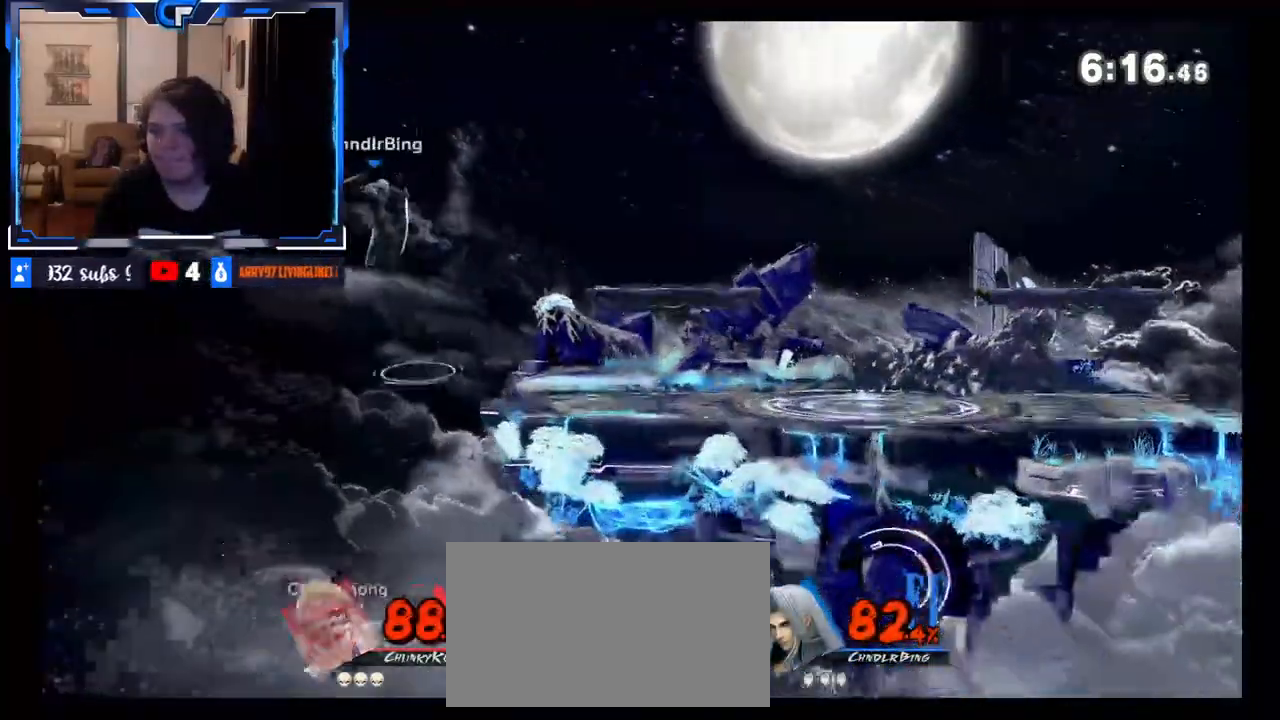
{"buttons": [], "left_stick": "center", "right_stick": "center", "events": [[67, "left_stick", "down-left"], [217, "left_stick", "center"]]}